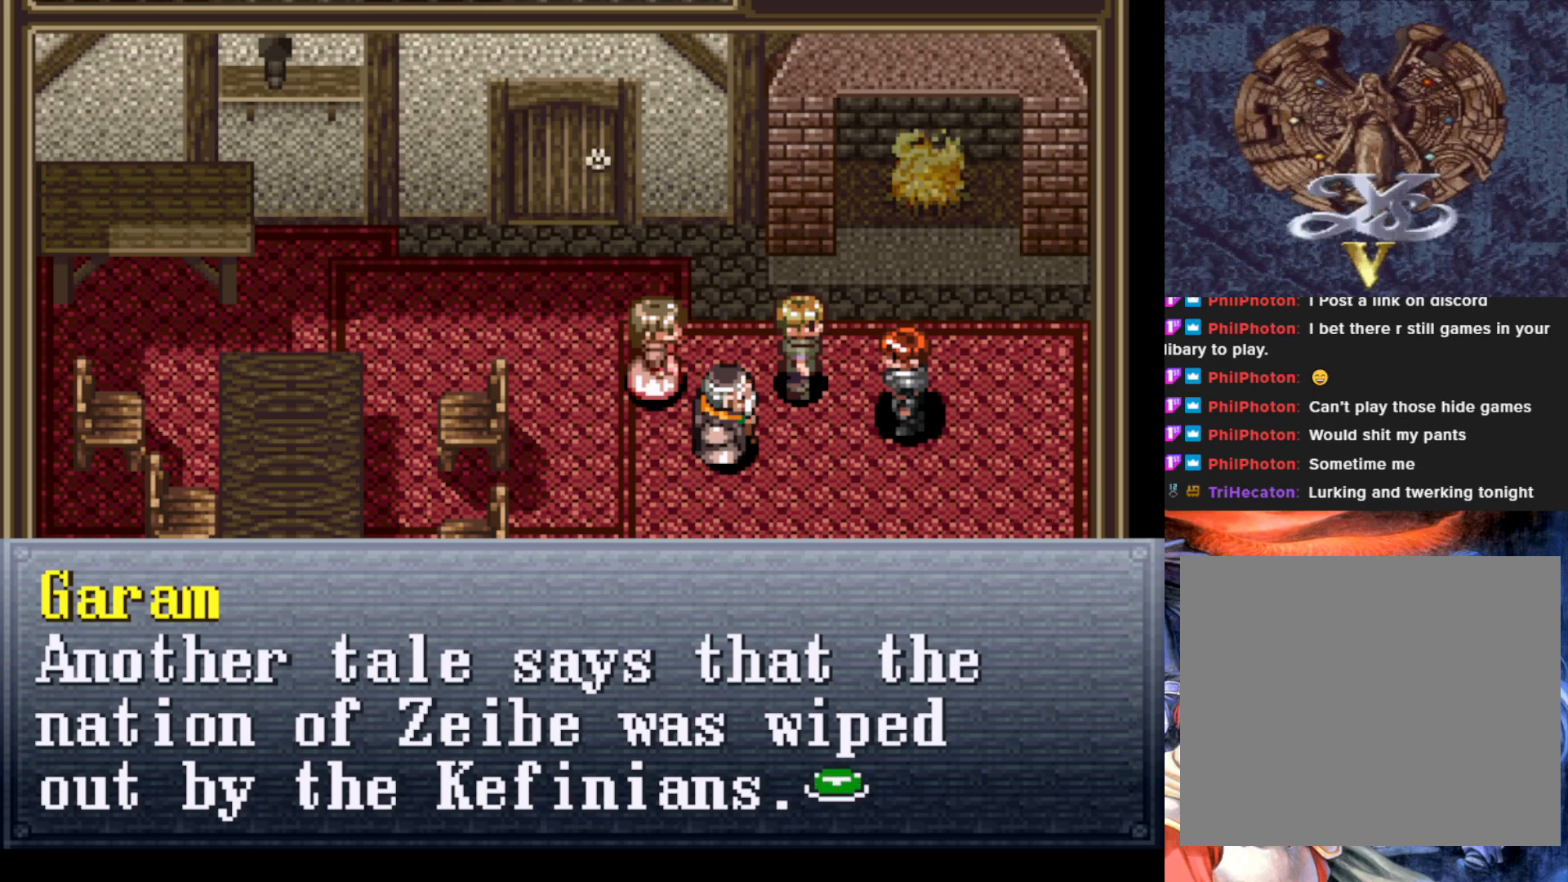
Gameplay with a controller (PlayStation layout); each line is a JSON object with the inputs held at the frame after it. "events" lists button and stick changes between this image and that frame as [ms after this image, input, new state], when the widget could be followed in between. Not read: right_stick.
{"buttons": [], "left_stick": "center", "events": [[300, "CROSS", "down"], [484, "CROSS", "up"]]}
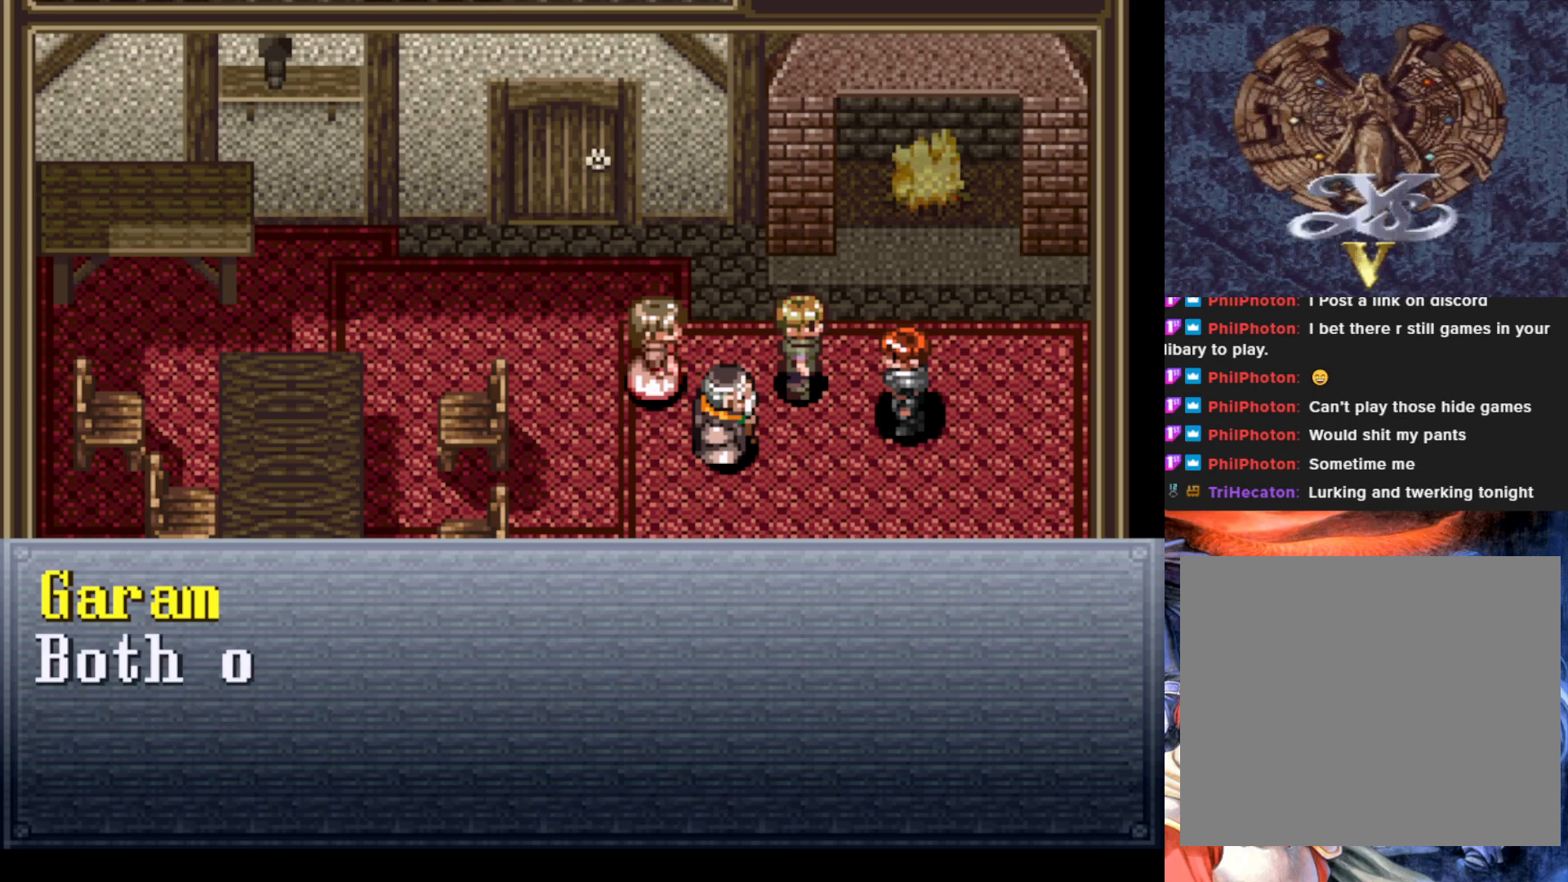
{"buttons": [], "left_stick": "center", "events": []}
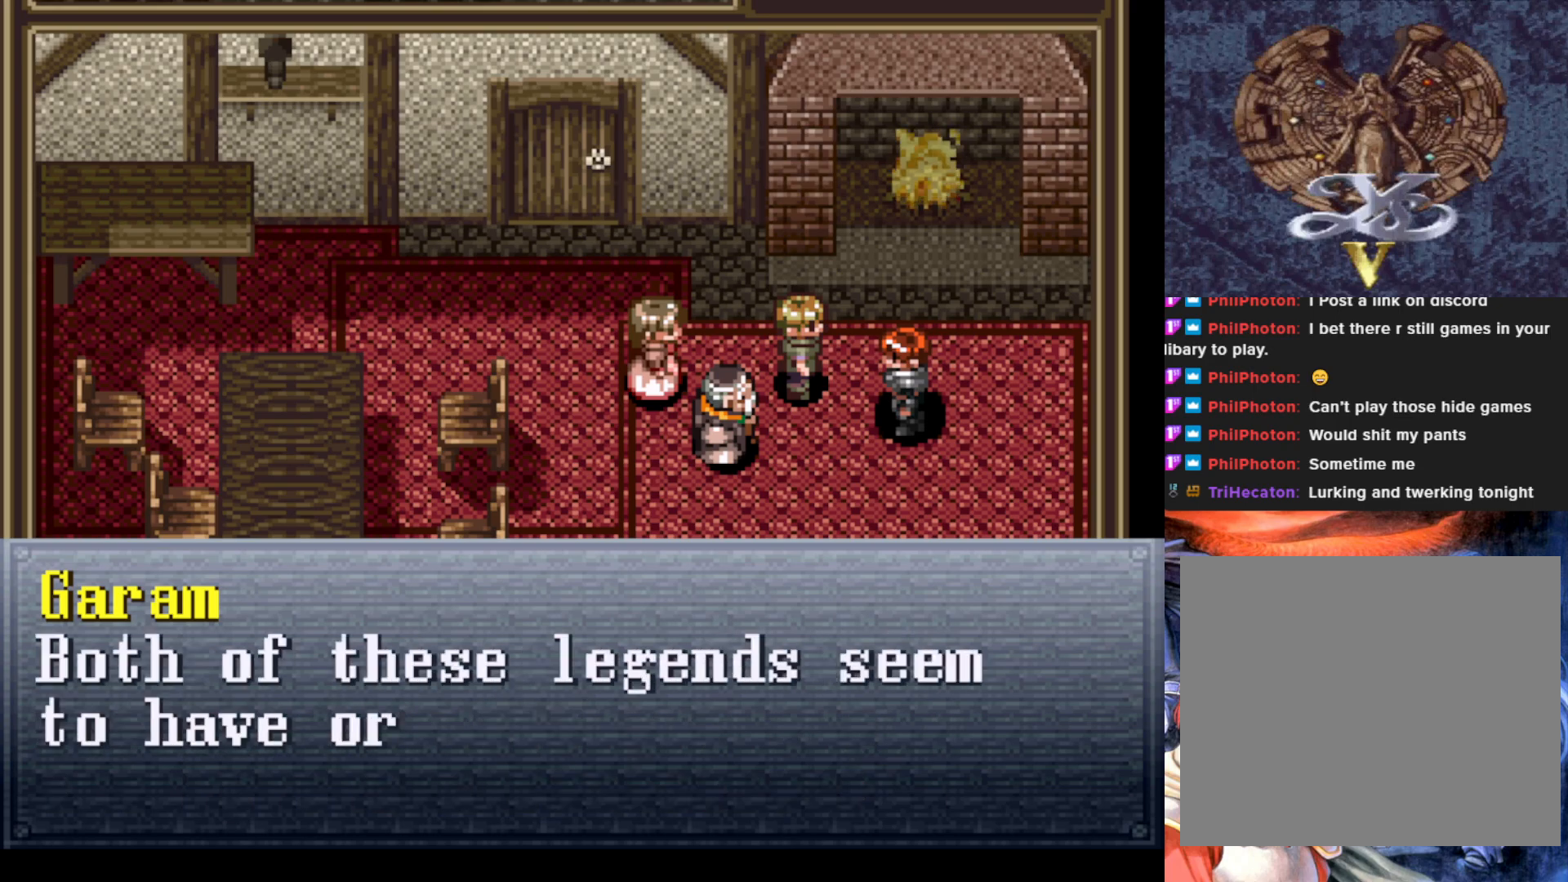
{"buttons": [], "left_stick": "center", "events": []}
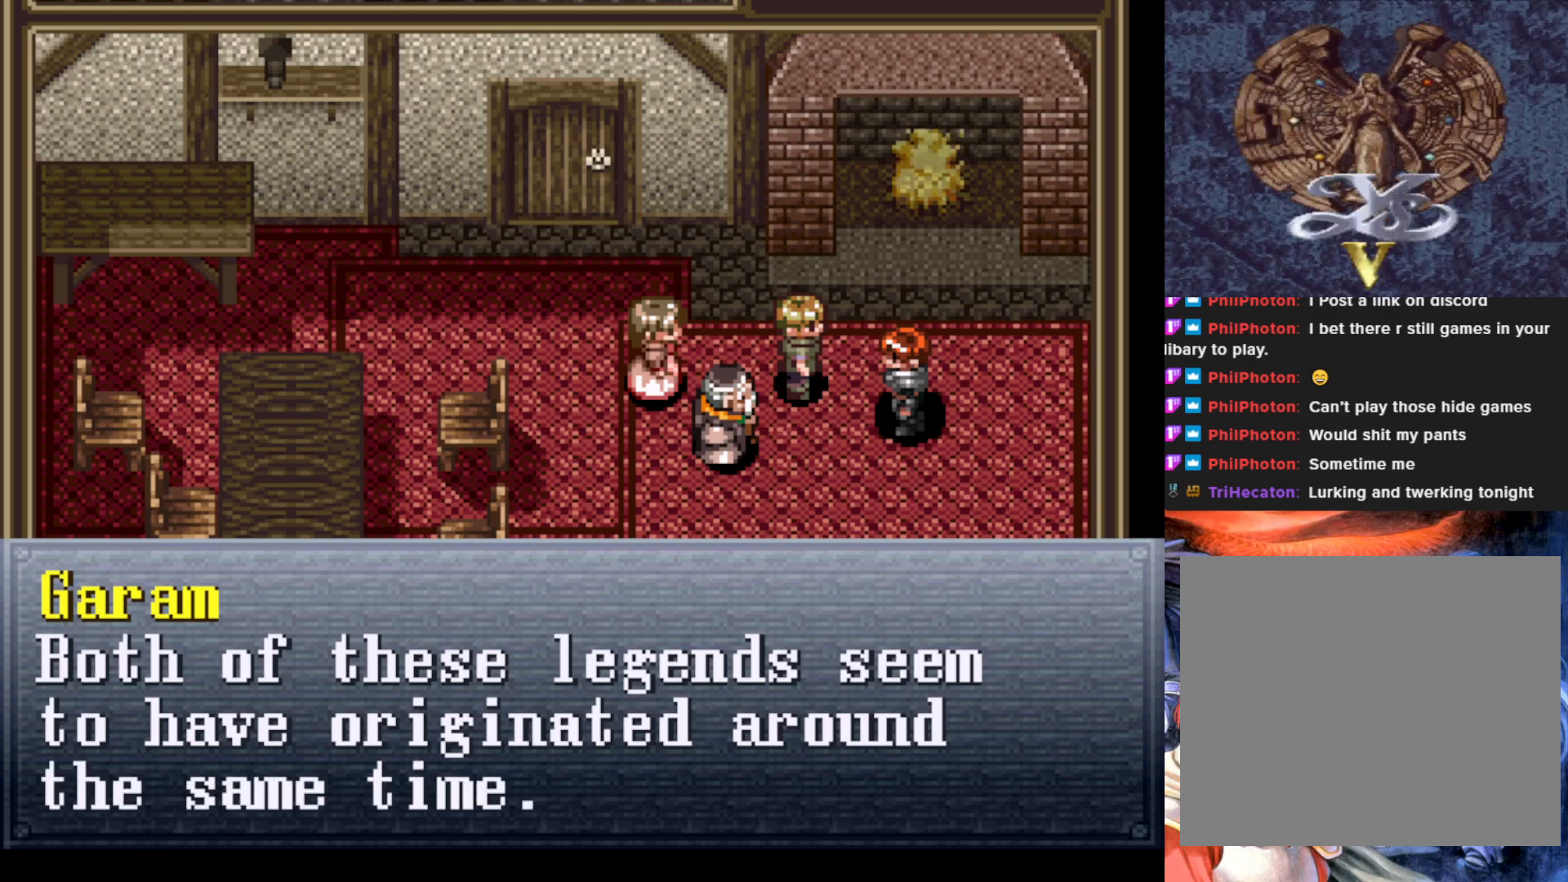
{"buttons": [], "left_stick": "center", "events": []}
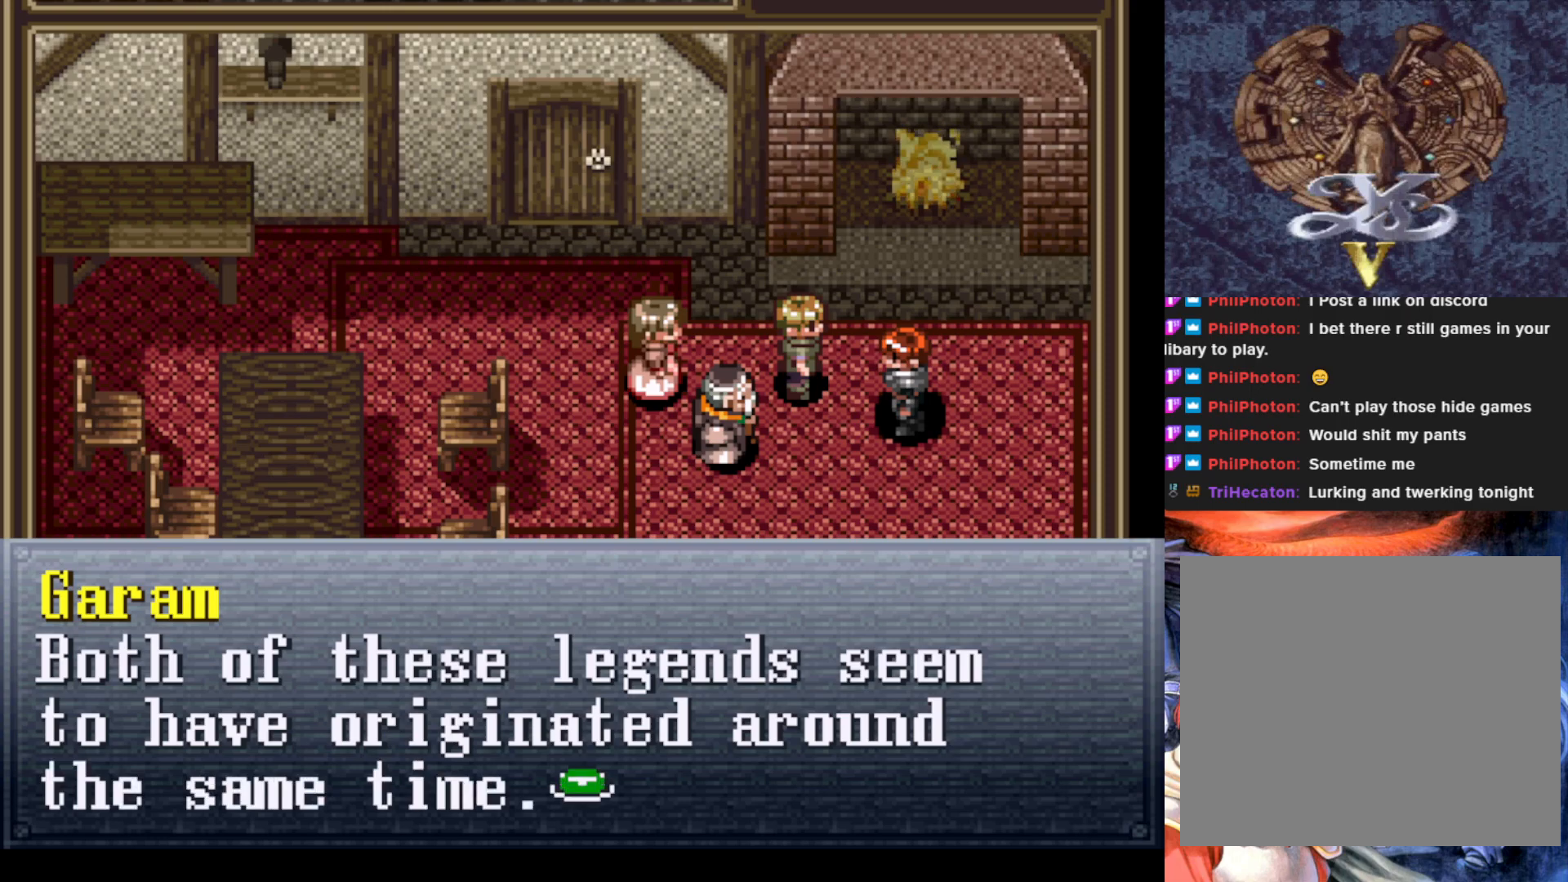
{"buttons": [], "left_stick": "center", "events": []}
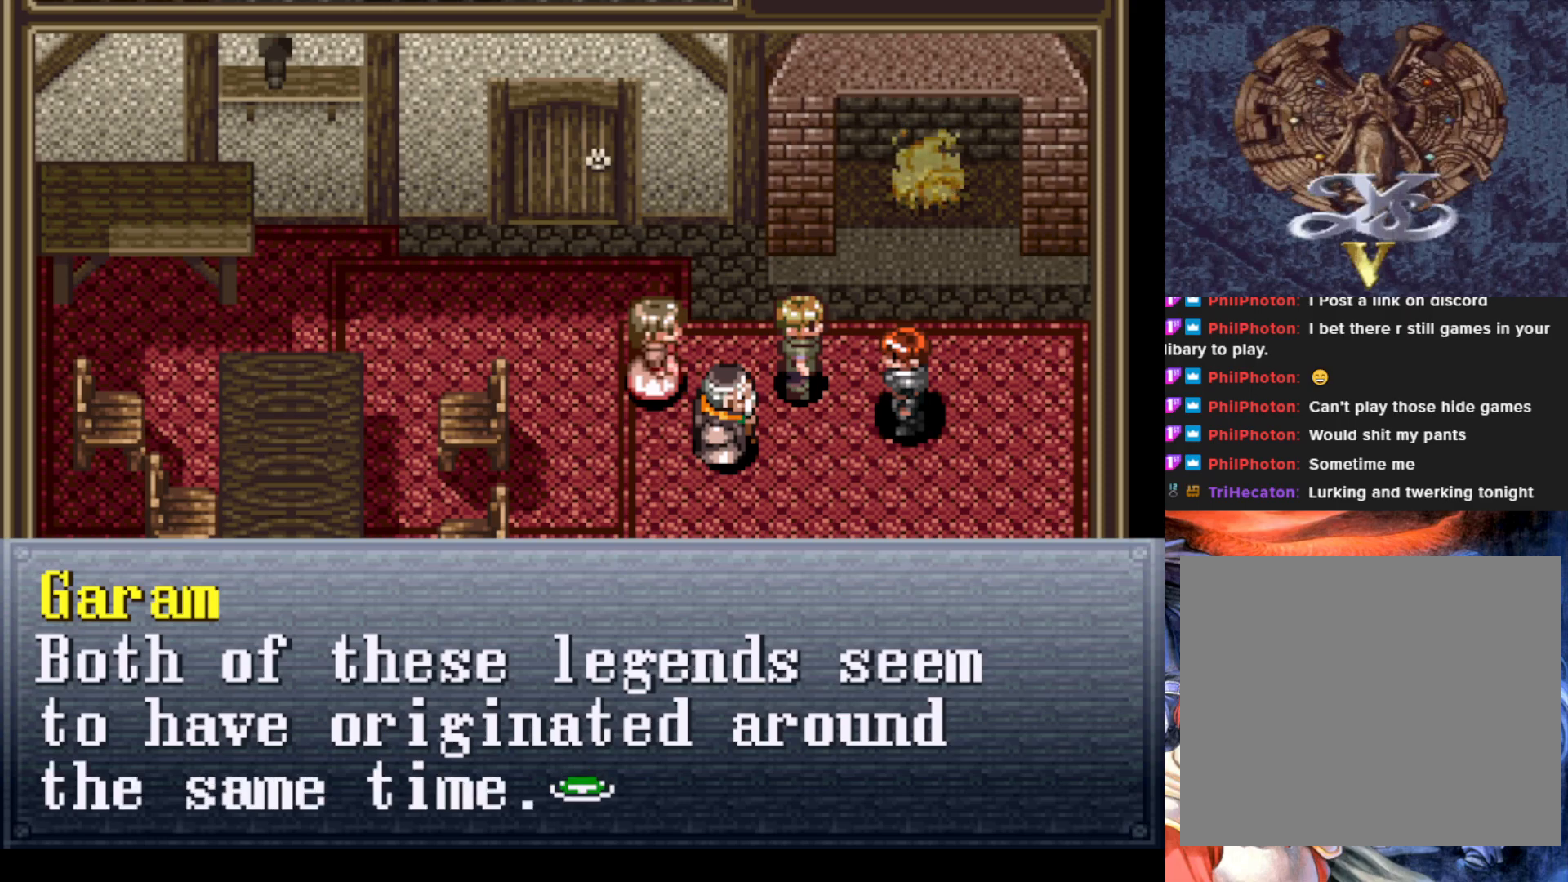
{"buttons": [], "left_stick": "center", "events": []}
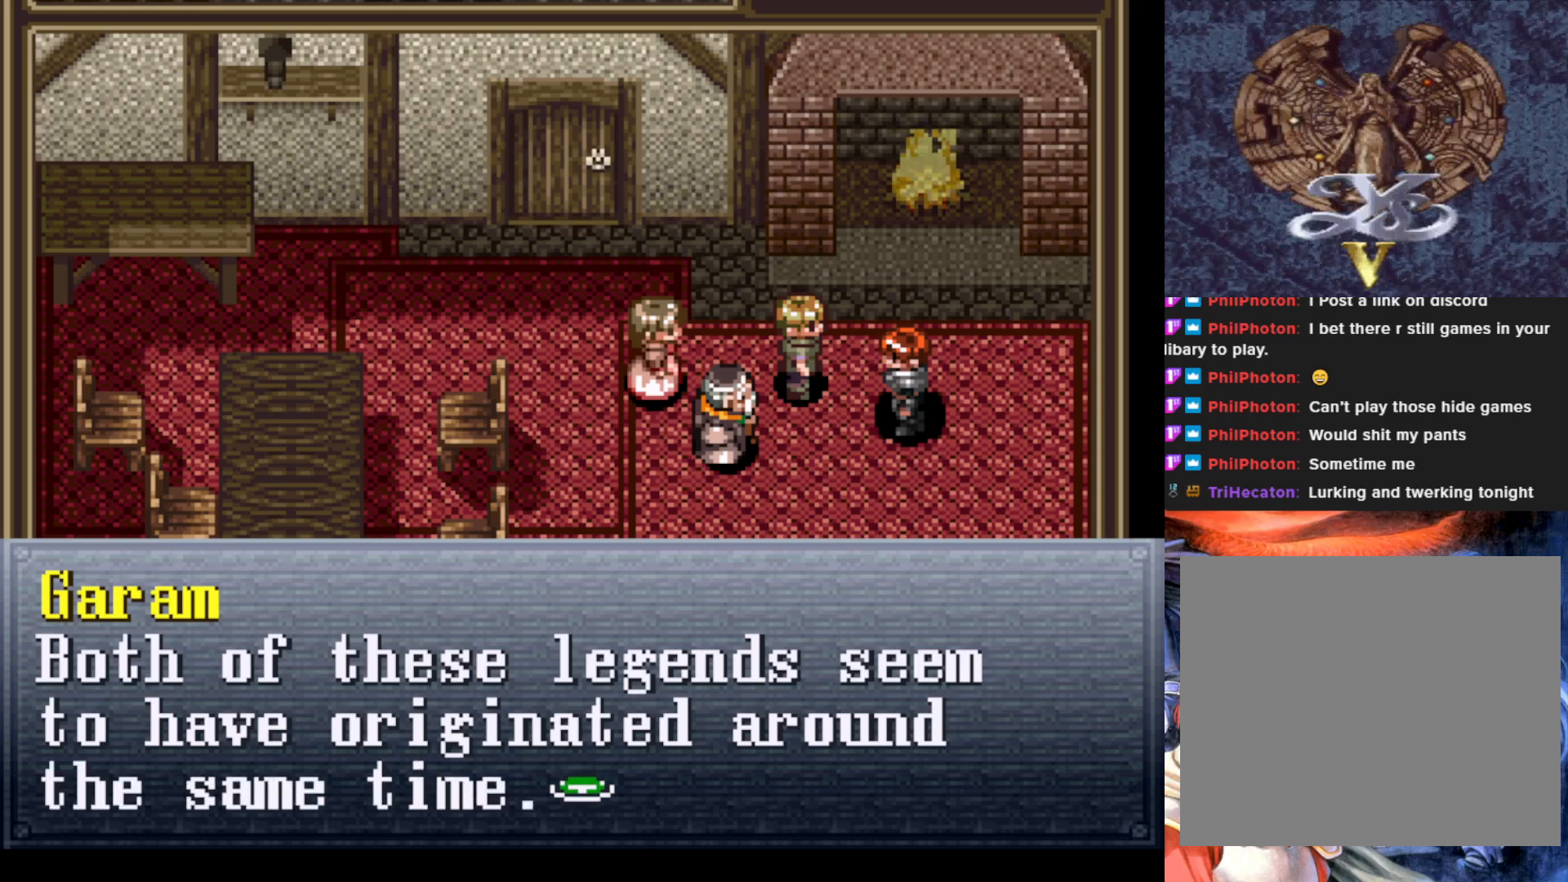
{"buttons": [], "left_stick": "center", "events": []}
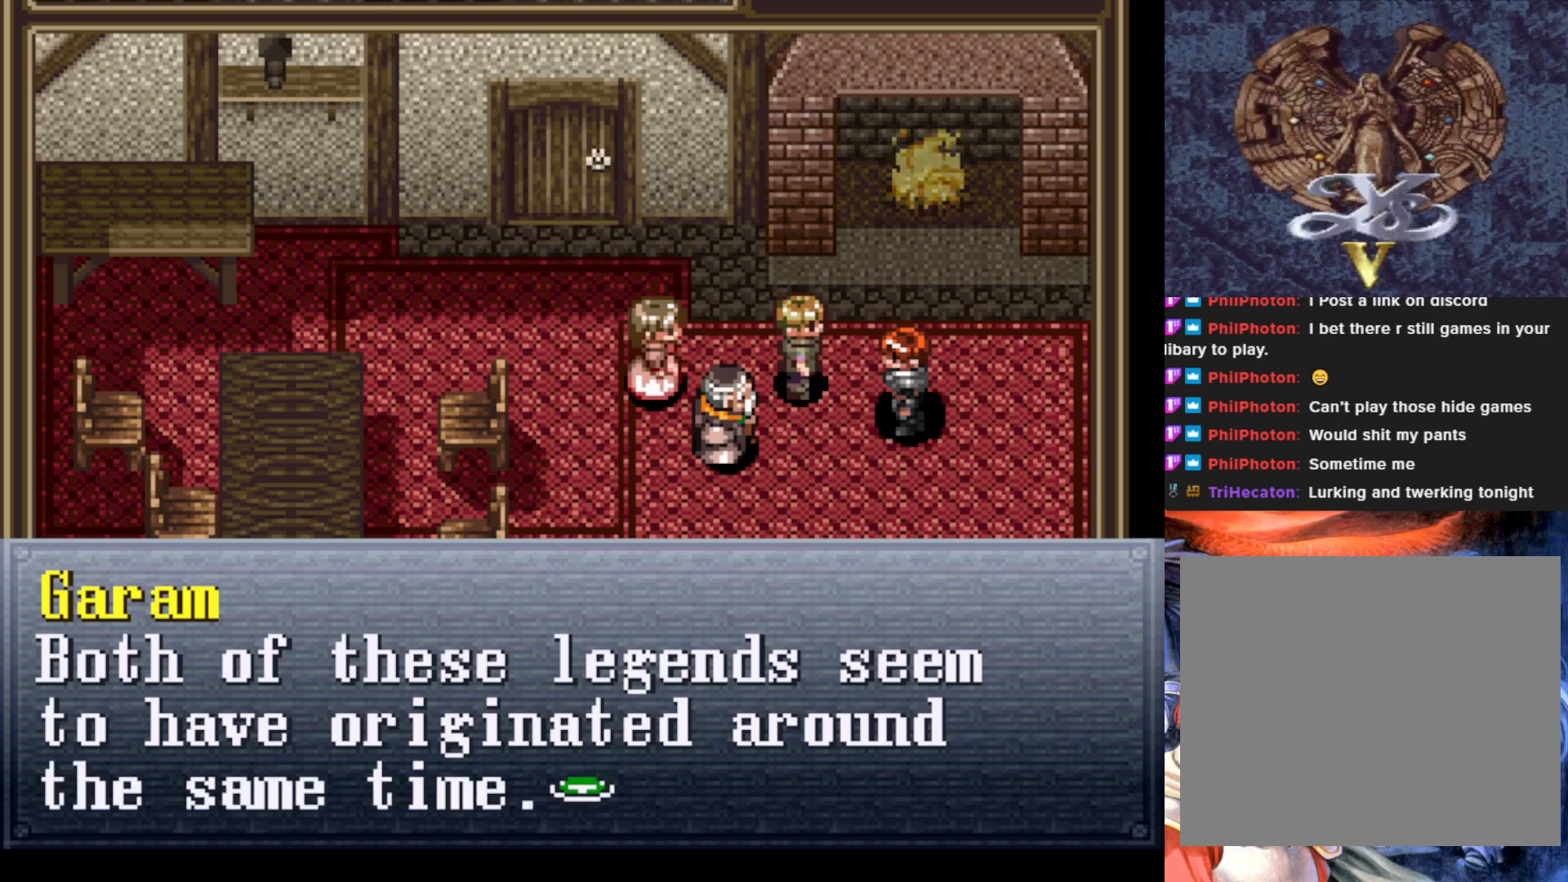
{"buttons": ["CROSS"], "left_stick": "center", "events": [[501, "CROSS", "down"]]}
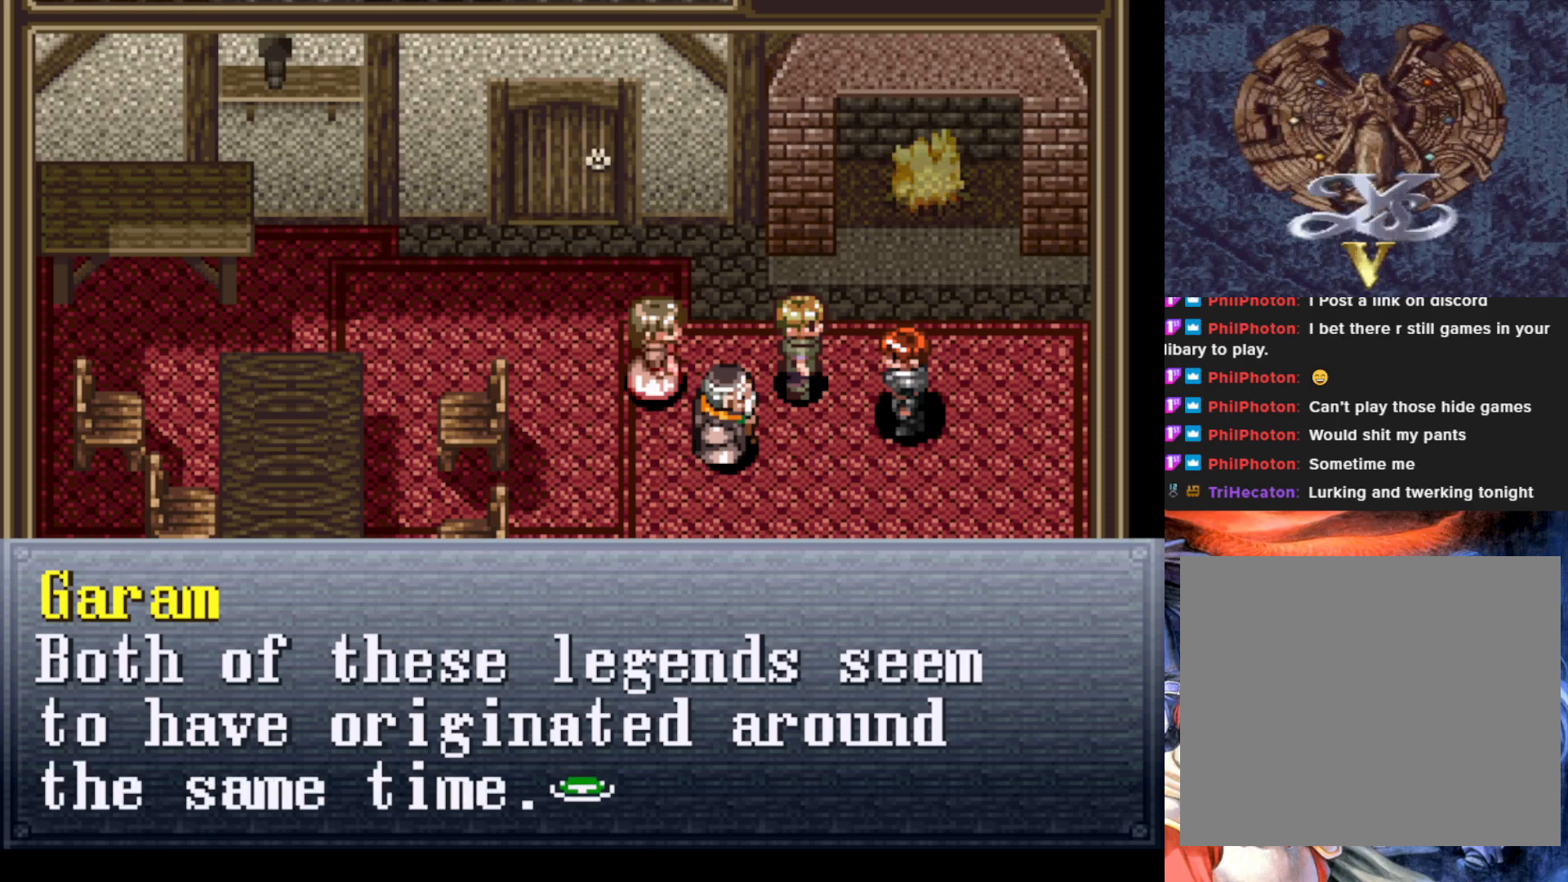
{"buttons": [], "left_stick": "center", "events": [[150, "CROSS", "up"]]}